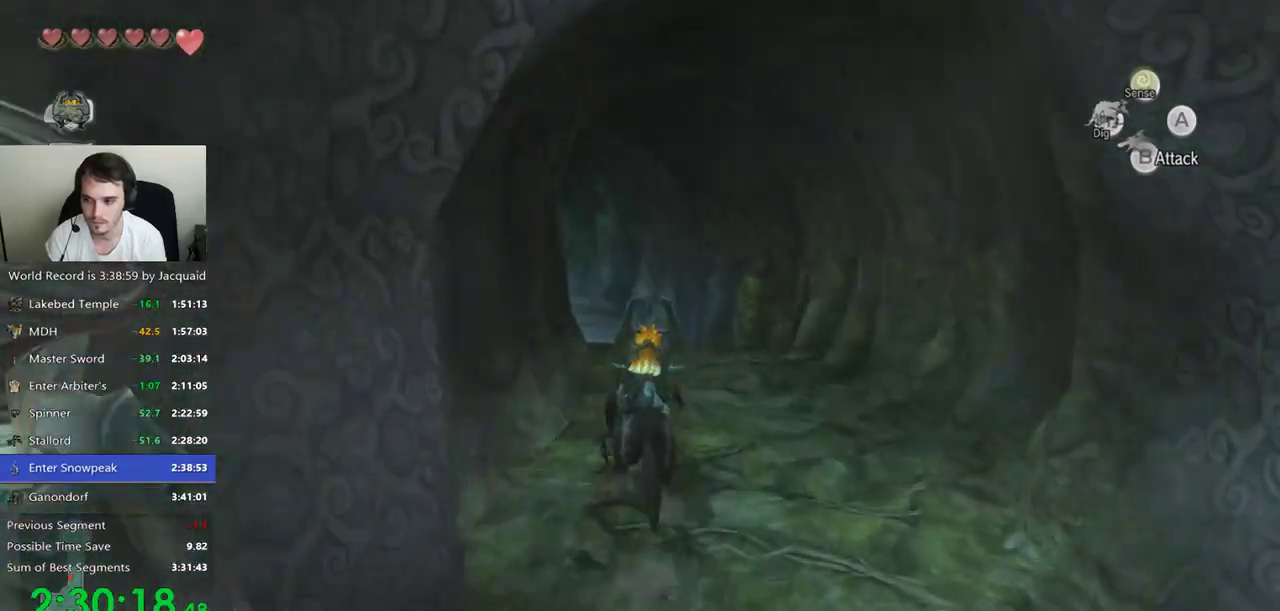
Gameplay with a controller (Xbox layout); each line is a JSON object with the inputs held at the frame after it (dt_ms = milliseconds from this image to that frame). "events" lists button and stick changes between this image and that frame as [ms after this image, input, new state], when the widget could be followed in between. Not read: L3 R3.
{"dt_ms": 500, "buttons": ["B", "R2"], "left_stick": "up", "right_stick": "center", "events": [[33, "B", "down"], [100, "B", "up"], [100, "R2", "up"], [167, "B", "down"], [167, "R2", "down"], [233, "R2", "up"], [267, "B", "up"], [500, "B", "down"], [500, "R2", "down"]]}
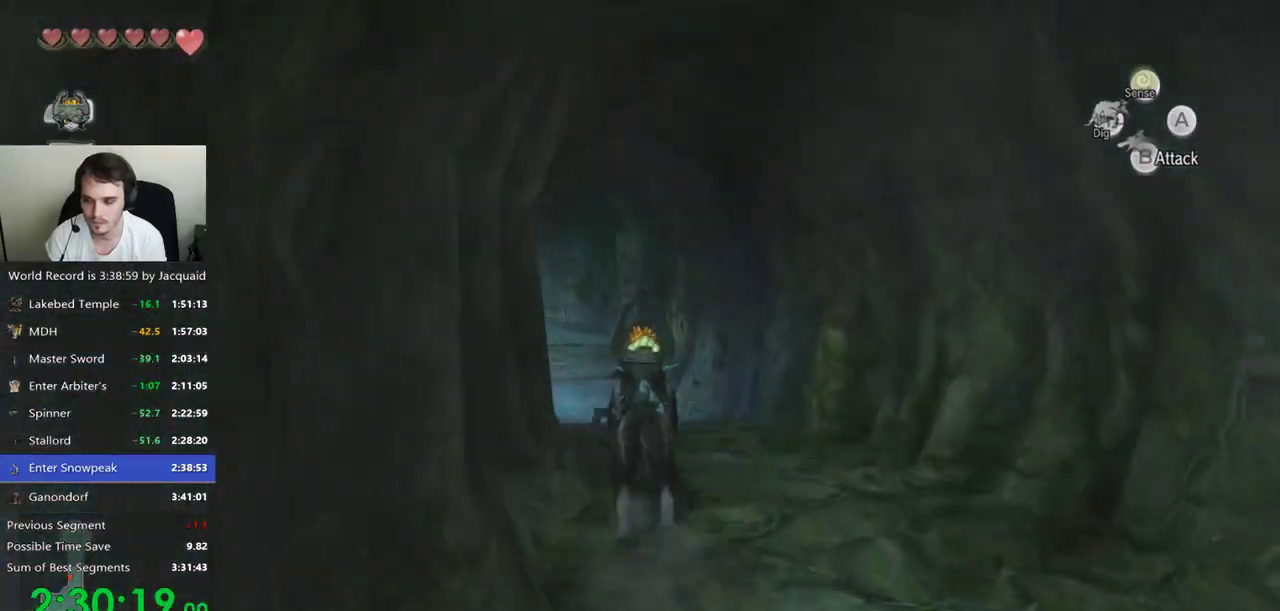
{"dt_ms": 500, "buttons": ["B"], "left_stick": "up", "right_stick": "center", "events": [[100, "B", "up"], [100, "R2", "up"], [300, "B", "down"], [300, "R2", "down"], [367, "B", "up"], [367, "R2", "up"], [467, "B", "down"]]}
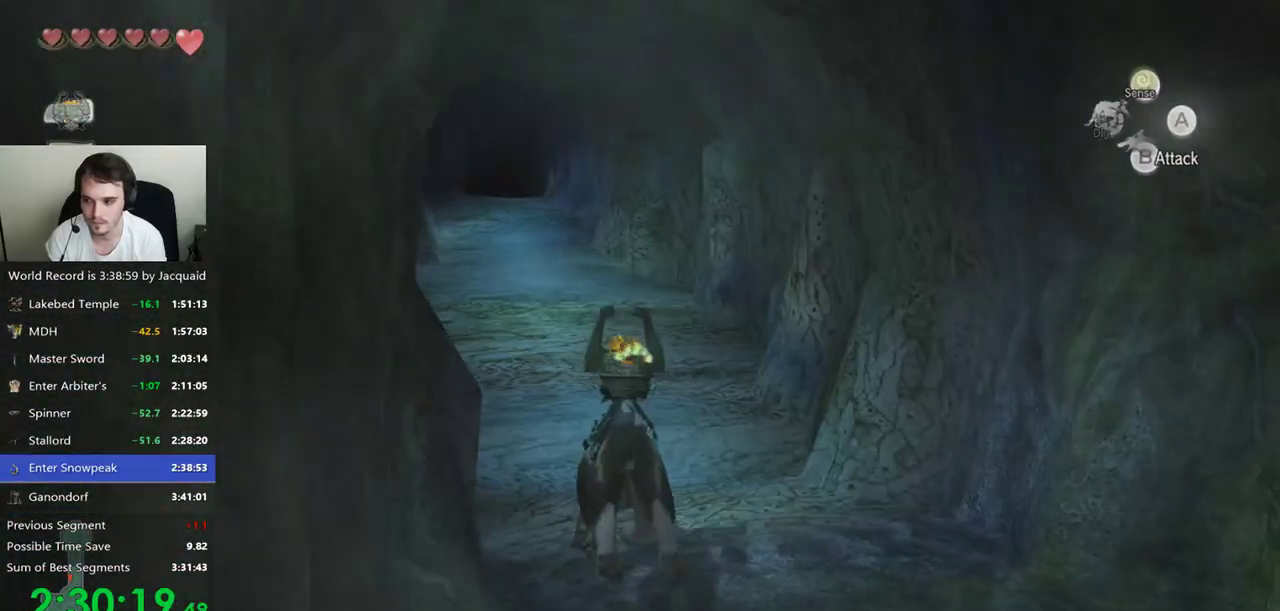
{"dt_ms": 500, "buttons": ["B", "R2"], "left_stick": "up", "right_stick": "center", "events": [[67, "B", "up"], [433, "B", "down"], [433, "R2", "down"]]}
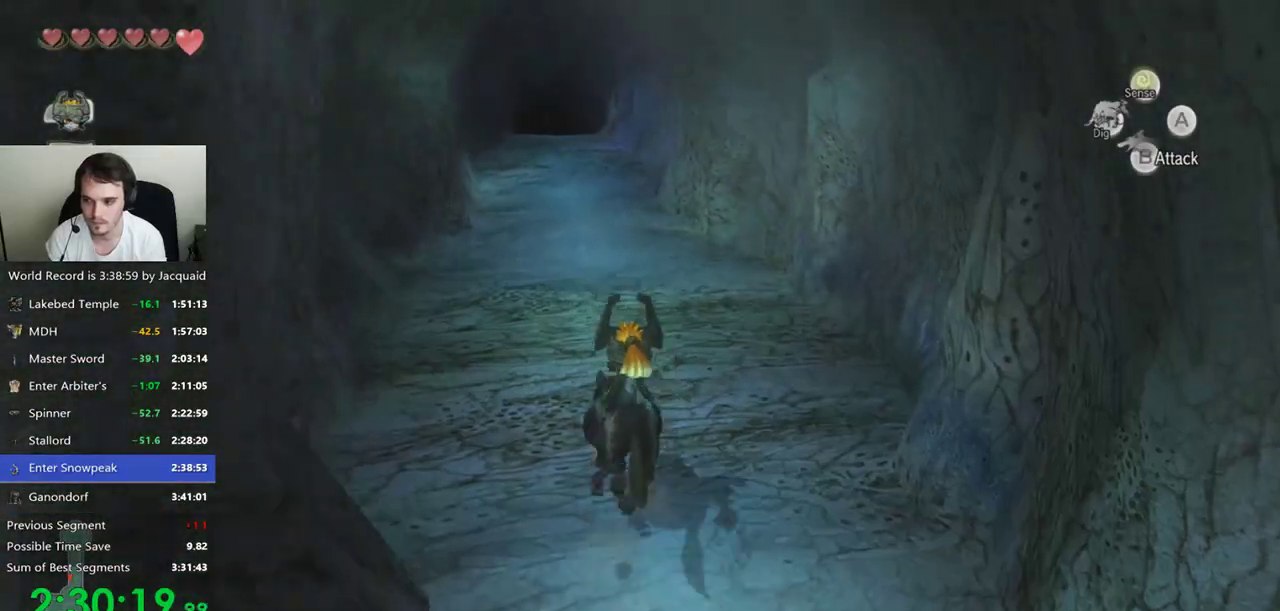
{"dt_ms": 500, "buttons": [], "left_stick": "up", "right_stick": "center", "events": [[33, "B", "up"], [100, "B", "down"], [167, "B", "up"], [167, "R2", "up"], [233, "B", "down"], [233, "R2", "down"], [300, "R2", "up"], [333, "B", "up"]]}
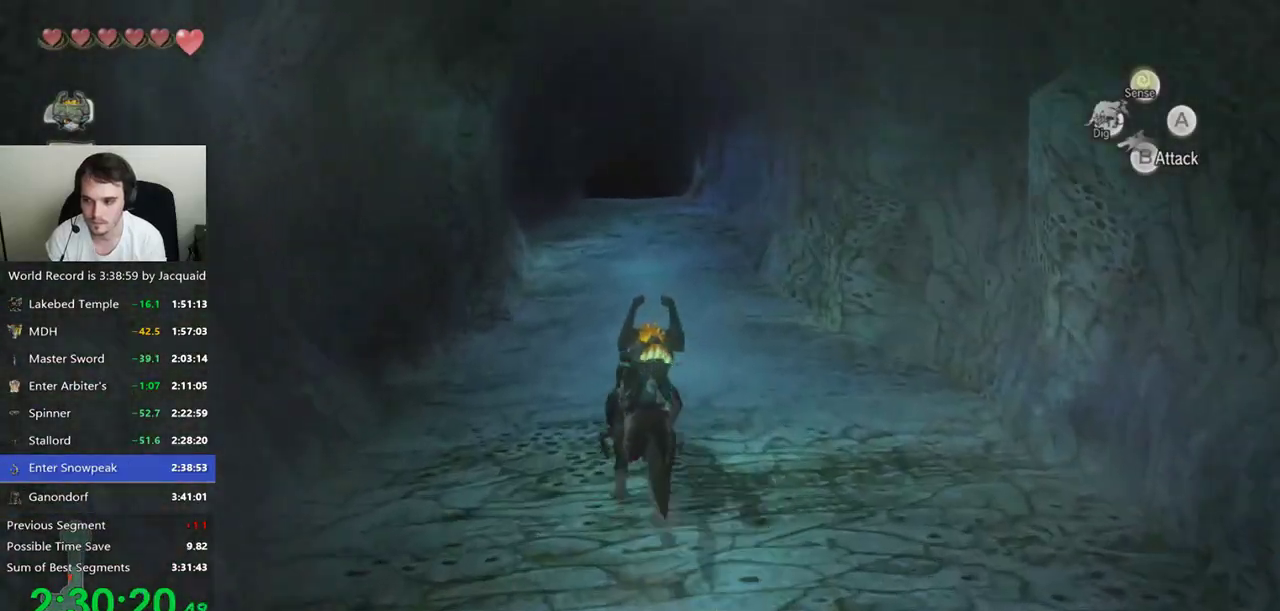
{"dt_ms": 500, "buttons": [], "left_stick": "up", "right_stick": "center", "events": [[67, "B", "down"], [67, "R2", "down"], [133, "B", "up"], [133, "R2", "up"], [333, "R2", "down"], [367, "B", "down"], [433, "B", "up"], [433, "R2", "up"]]}
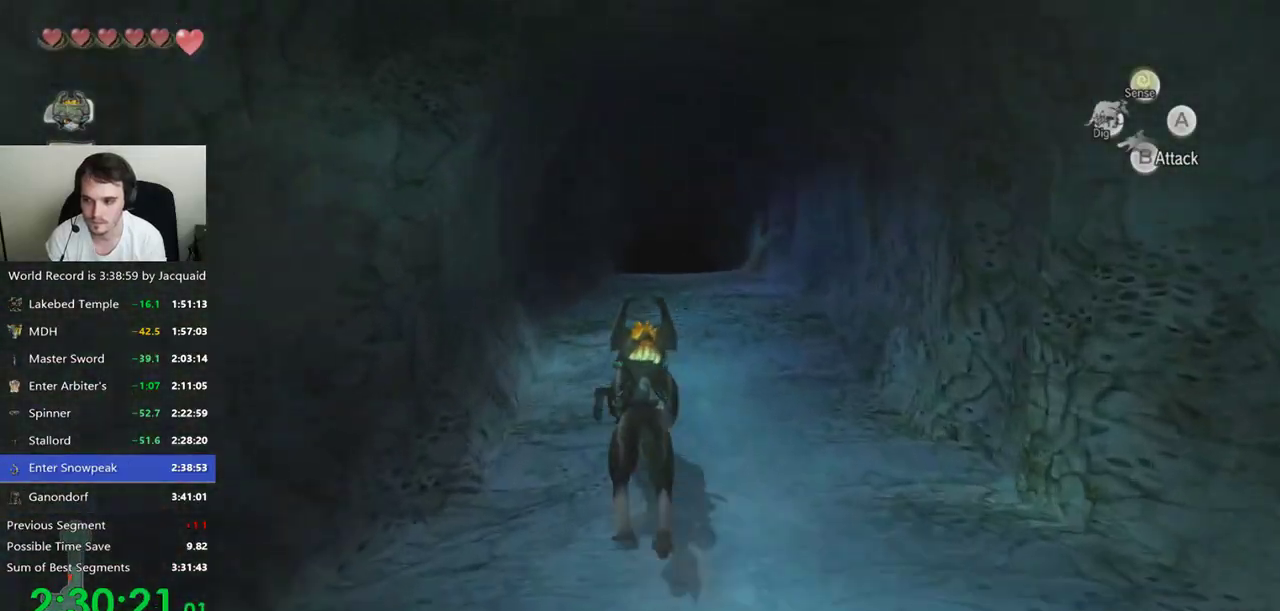
{"dt_ms": 500, "buttons": ["B", "R2"], "left_stick": "up", "right_stick": "center", "events": [[33, "R2", "down"], [133, "B", "down"], [400, "B", "up"], [400, "R2", "up"], [467, "B", "down"], [467, "R2", "down"]]}
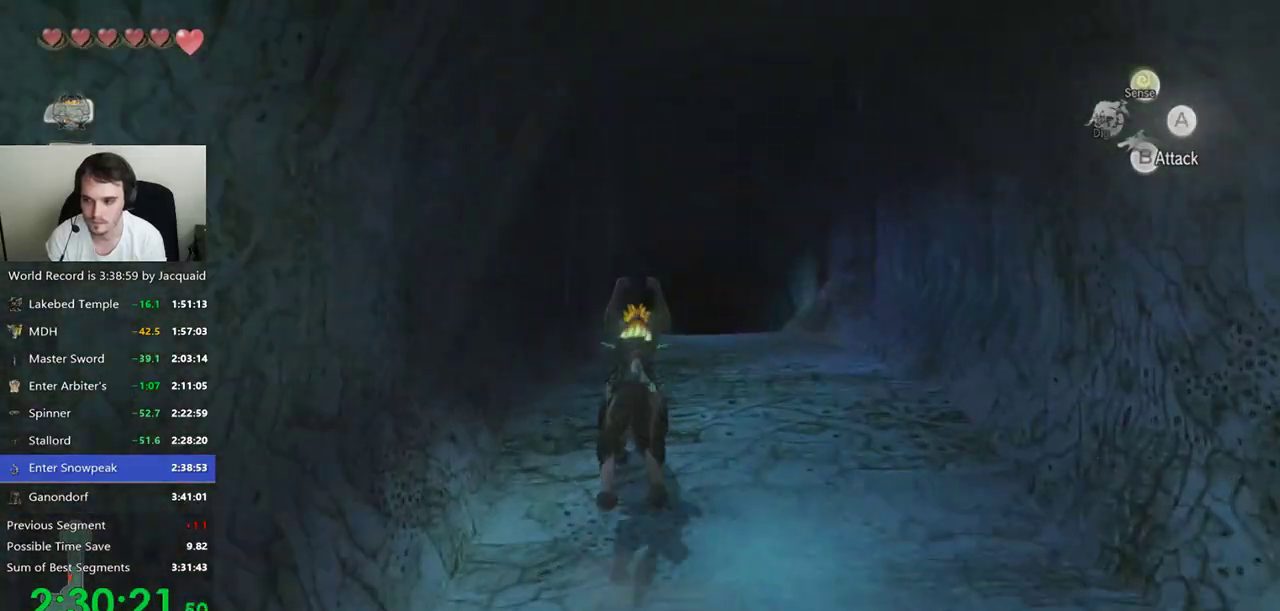
{"dt_ms": 500, "buttons": [], "left_stick": "up", "right_stick": "center", "events": [[33, "B", "up"], [33, "R2", "up"], [133, "B", "down"], [133, "R2", "down"], [500, "B", "up"], [500, "R2", "up"]]}
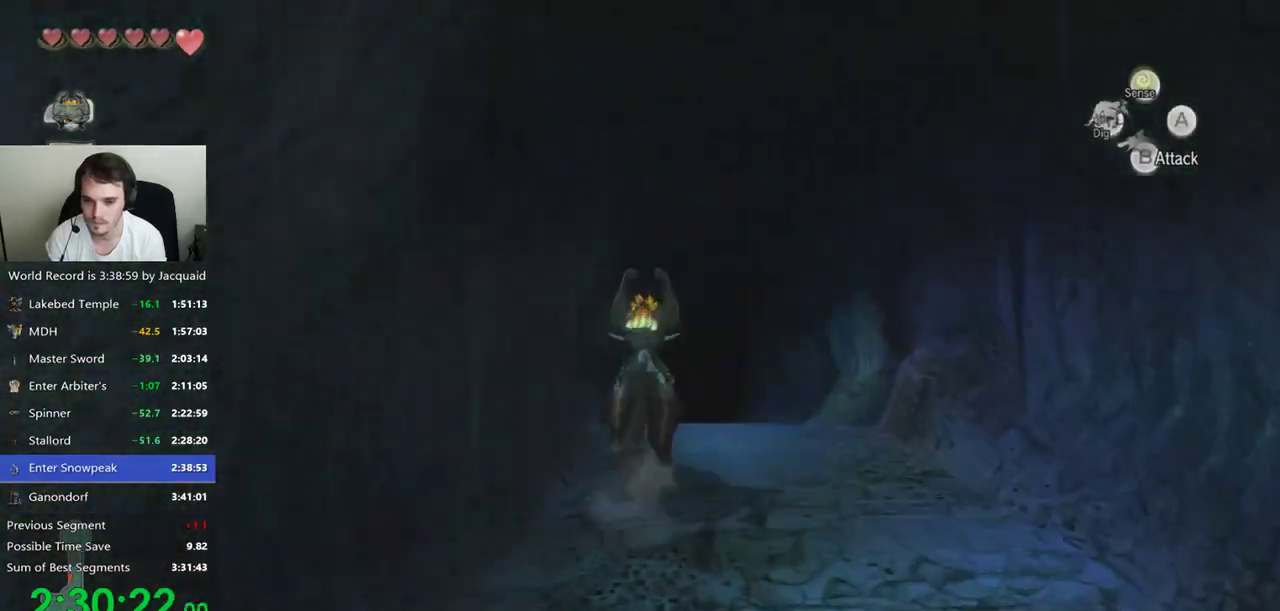
{"dt_ms": 500, "buttons": [], "left_stick": "center", "right_stick": "center", "events": [[67, "B", "down"], [67, "R2", "down"], [133, "B", "up"], [133, "R2", "up"], [233, "B", "down"], [233, "R2", "down"], [300, "B", "up"], [300, "R2", "up"], [500, "left_stick", "center"]]}
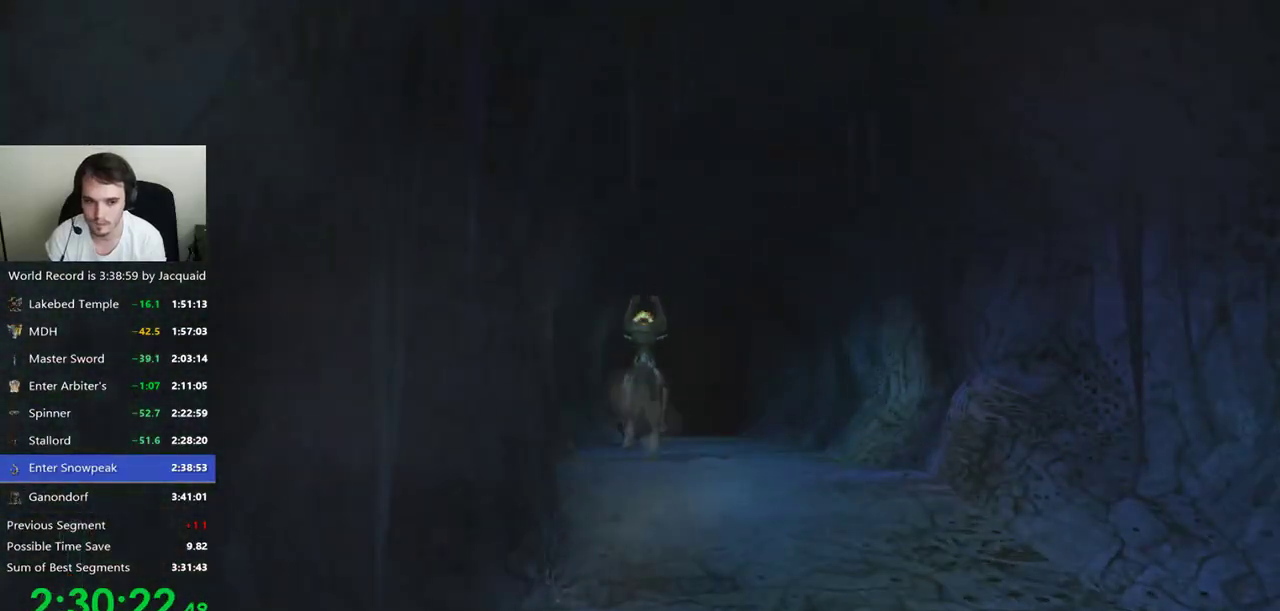
{"dt_ms": 500, "buttons": [], "left_stick": "center", "right_stick": "center", "events": []}
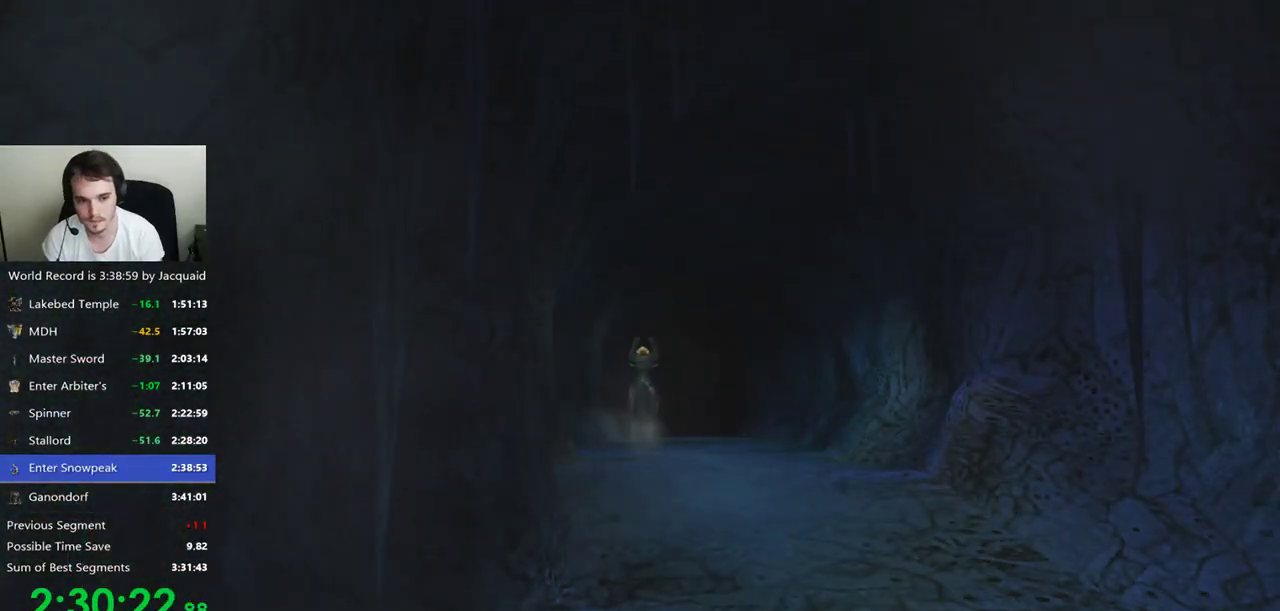
{"dt_ms": 500, "buttons": [], "left_stick": "center", "right_stick": "center", "events": []}
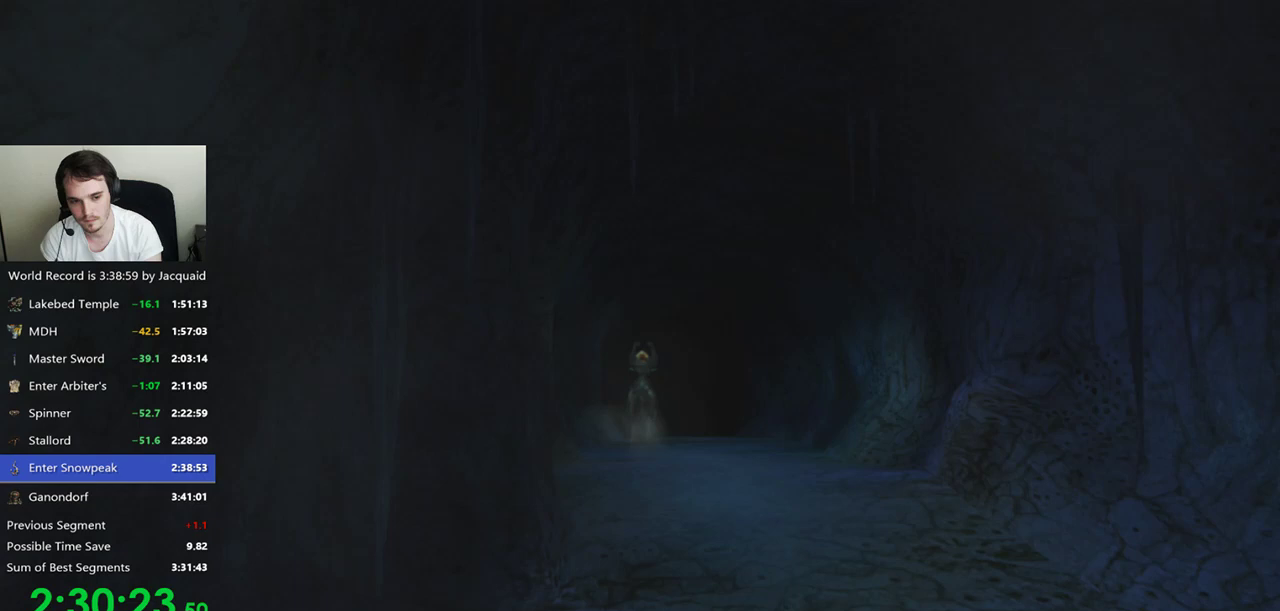
{"dt_ms": 500, "buttons": [], "left_stick": "center", "right_stick": "center", "events": []}
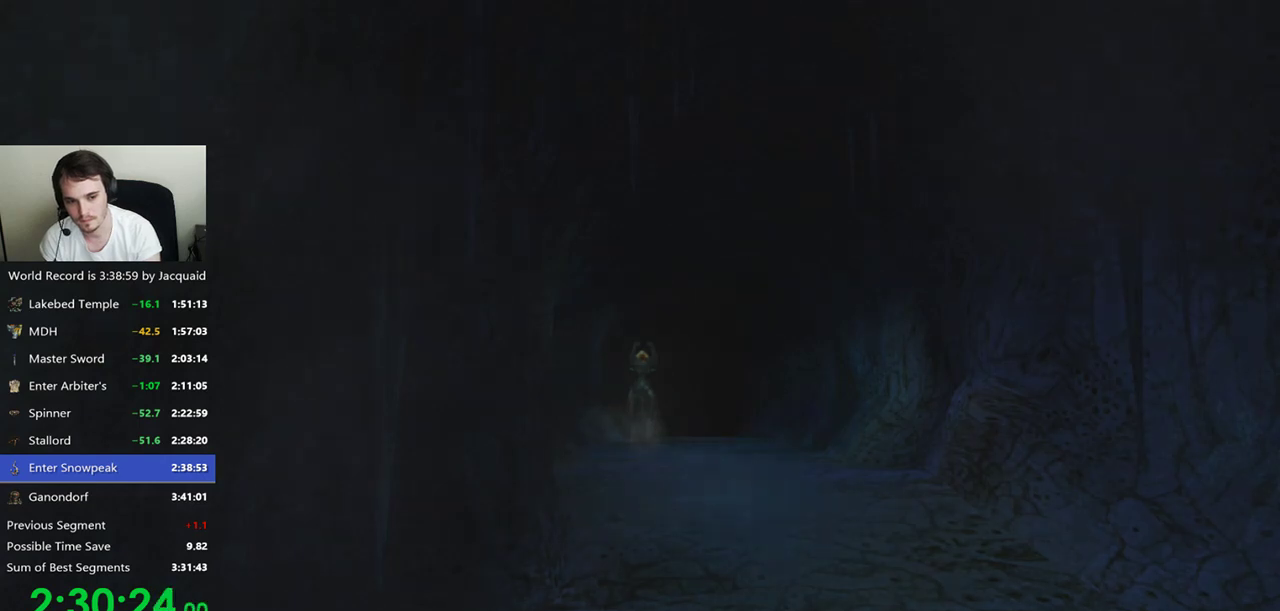
{"dt_ms": 500, "buttons": [], "left_stick": "center", "right_stick": "center", "events": []}
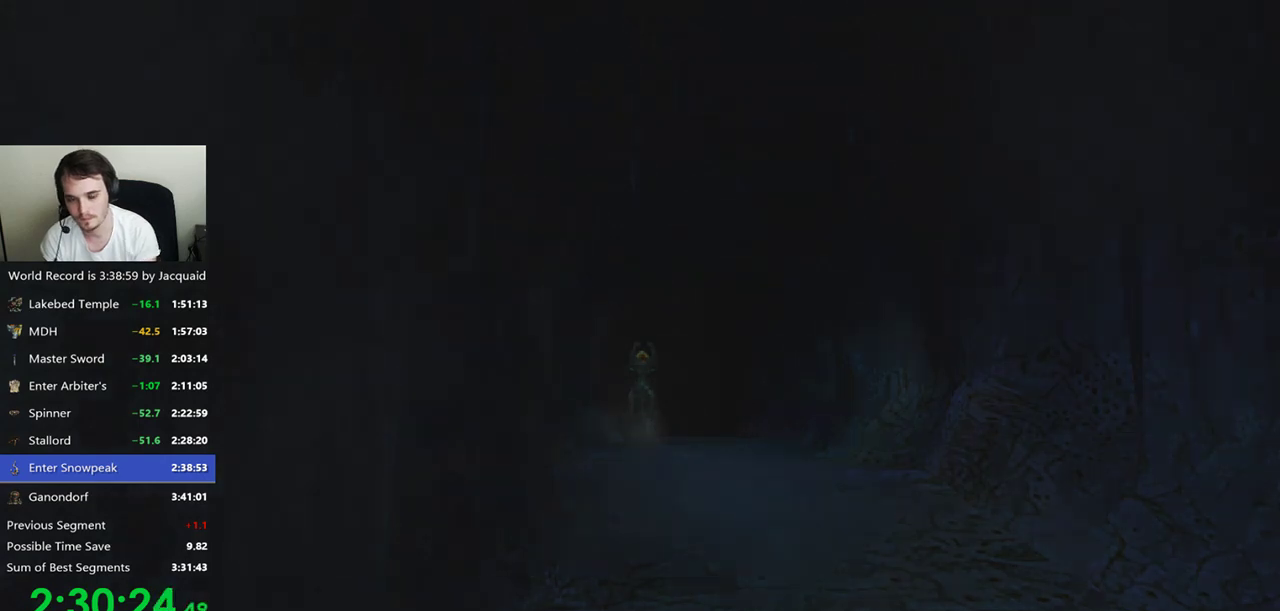
{"dt_ms": 500, "buttons": [], "left_stick": "center", "right_stick": "center", "events": []}
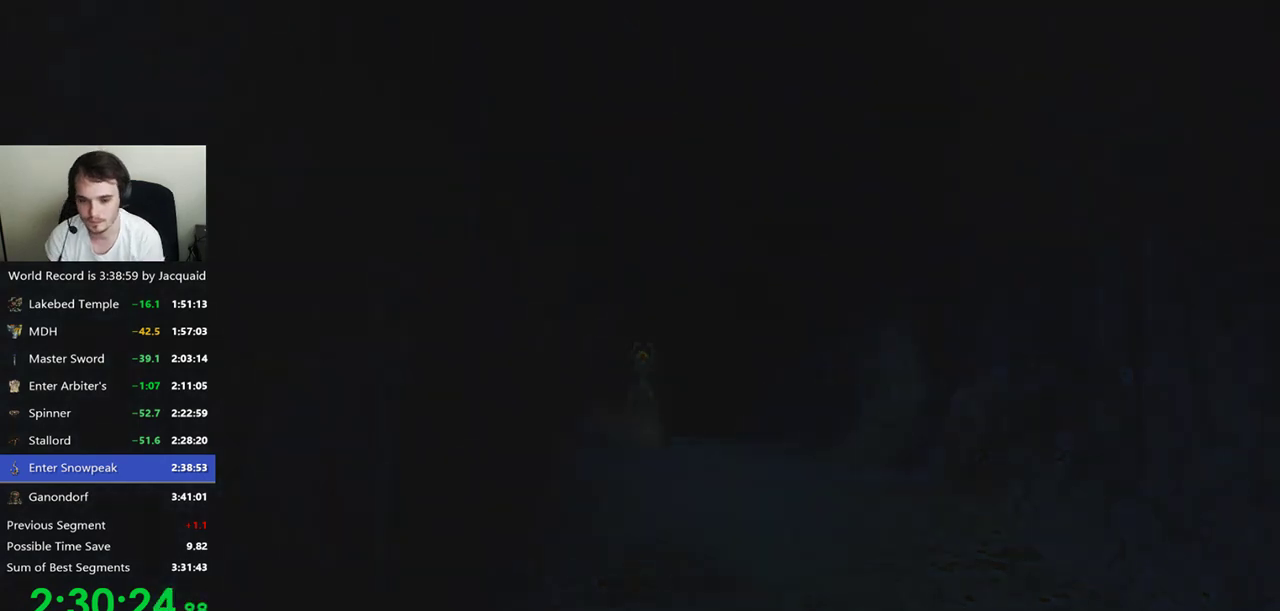
{"dt_ms": 500, "buttons": ["B", "R2"], "left_stick": "up", "right_stick": "center", "events": [[267, "left_stick", "up"], [433, "B", "down"], [433, "R2", "down"]]}
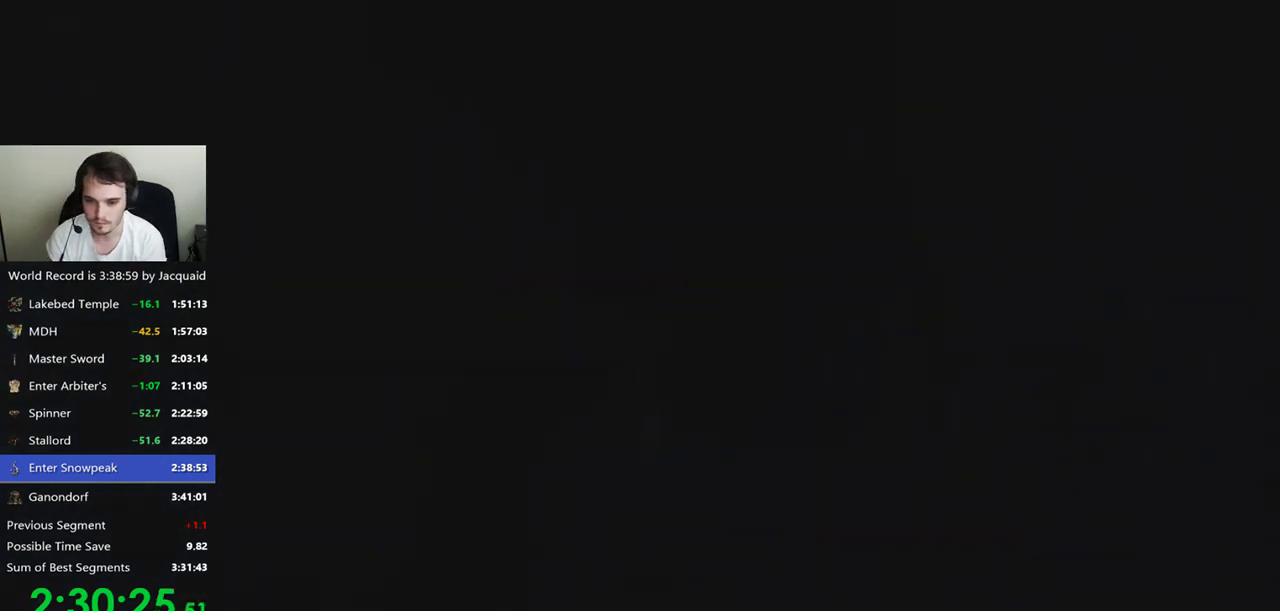
{"dt_ms": 1000, "buttons": ["B", "R2"], "left_stick": "up", "right_stick": "center", "events": [[33, "B", "up"], [33, "R2", "up"], [267, "B", "down"], [267, "R2", "down"], [500, "B", "up"], [600, "B", "down"], [767, "R2", "up"], [800, "B", "up"], [833, "R2", "down"], [900, "B", "down"]]}